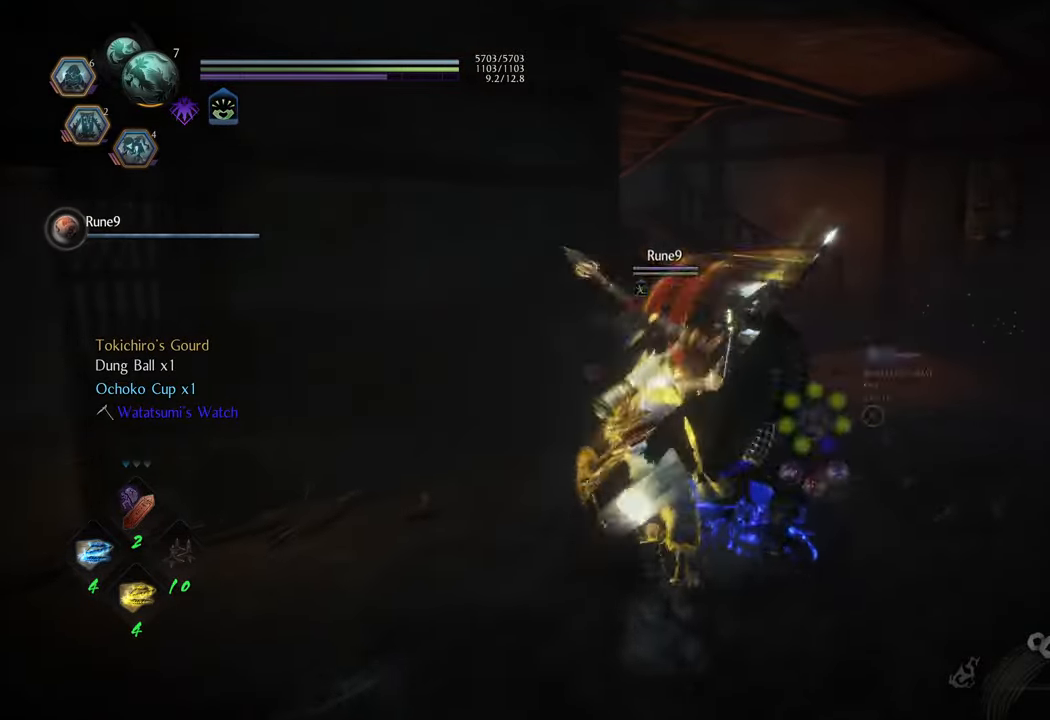
Gameplay with a controller (Xbox layout); each line is a JSON object with the inputs held at the frame after it. "events" lists button and stick changes between this image and that frame as [ms after this image, input, new state], when the widget could be followed in between. Not read: L3.
{"buttons": ["A"], "left_stick": "up", "right_stick": "center", "events": []}
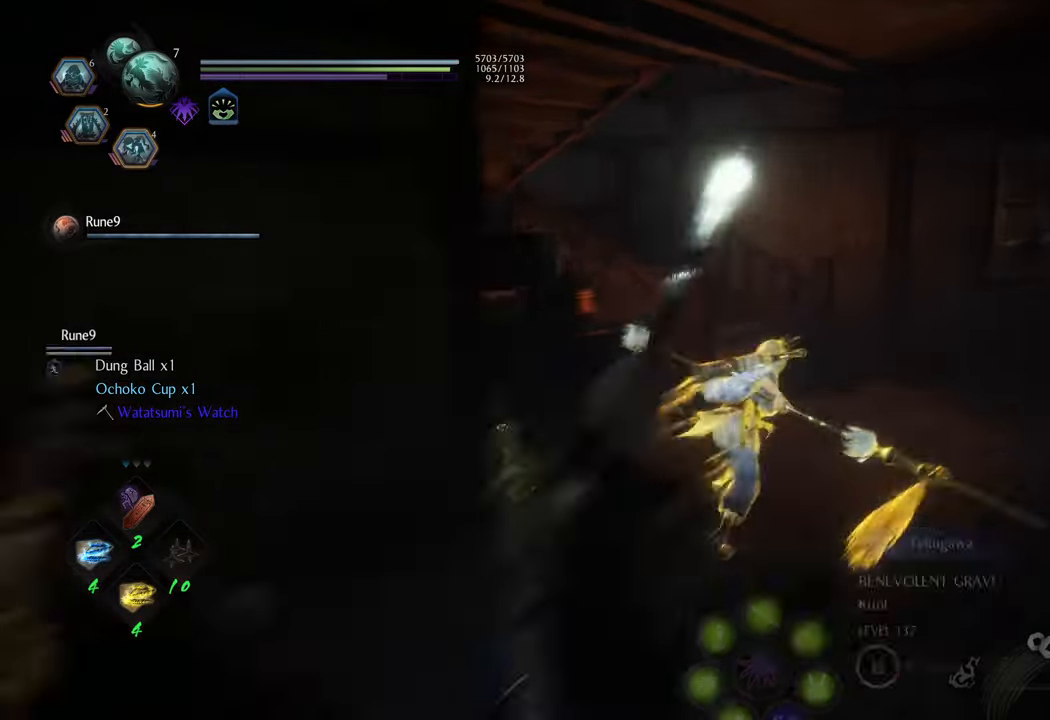
{"buttons": ["A"], "left_stick": "up-left", "right_stick": "center", "events": [[467, "left_stick", "up-left"]]}
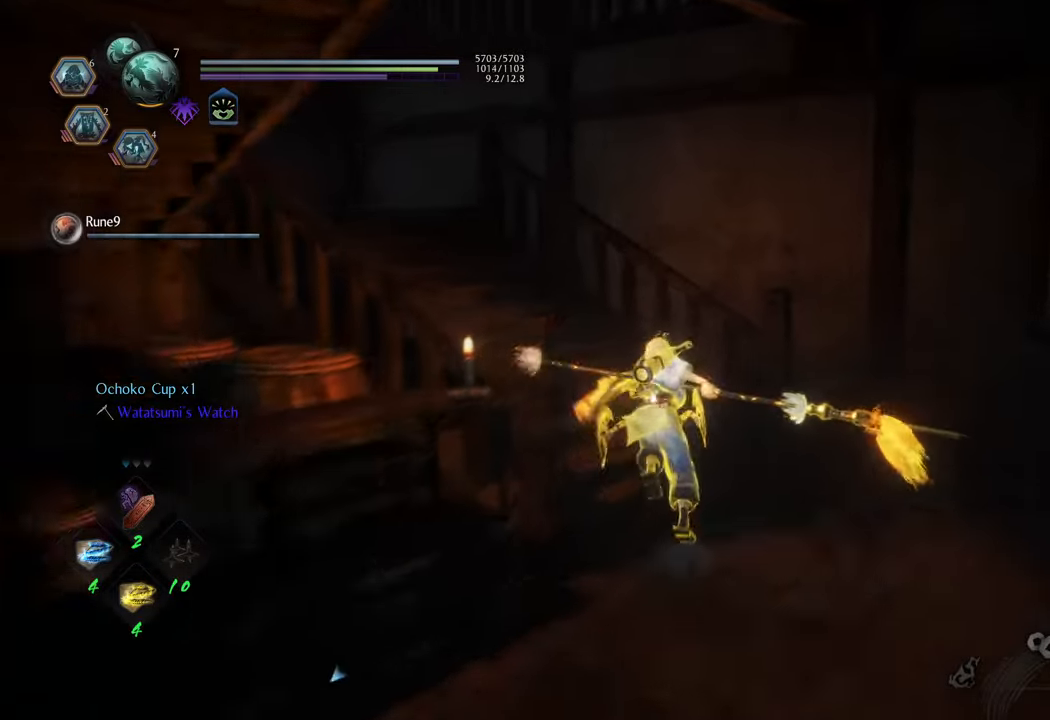
{"buttons": ["A"], "left_stick": "up-left", "right_stick": "center", "events": []}
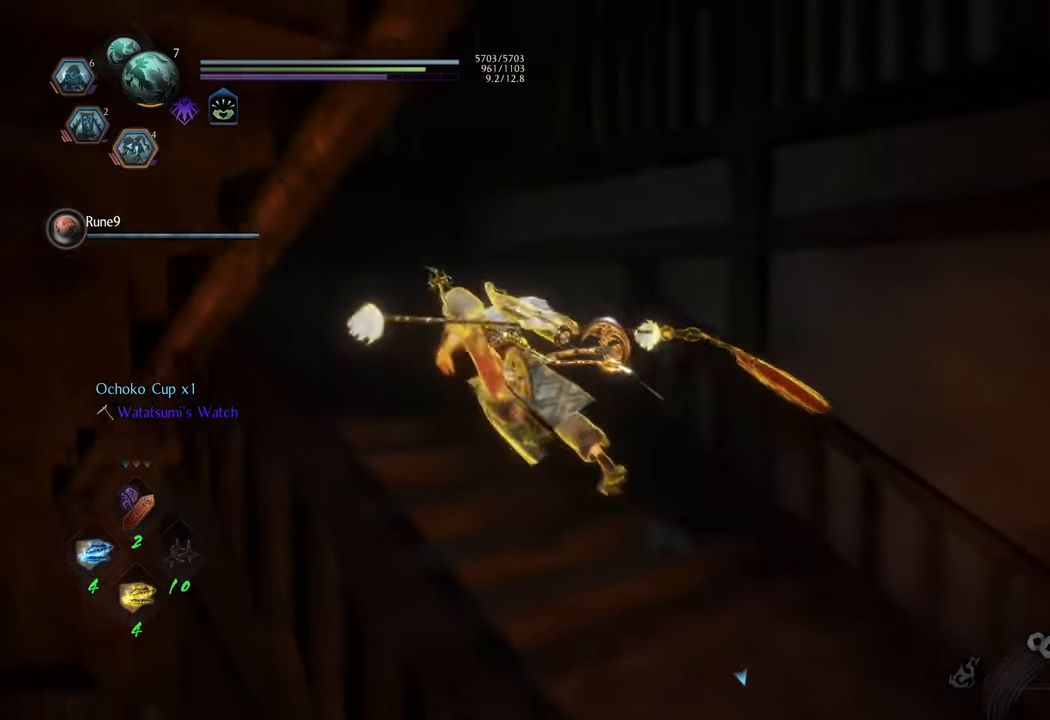
{"buttons": ["A"], "left_stick": "down-left", "right_stick": "center", "events": [[117, "left_stick", "left"], [217, "left_stick", "down-left"]]}
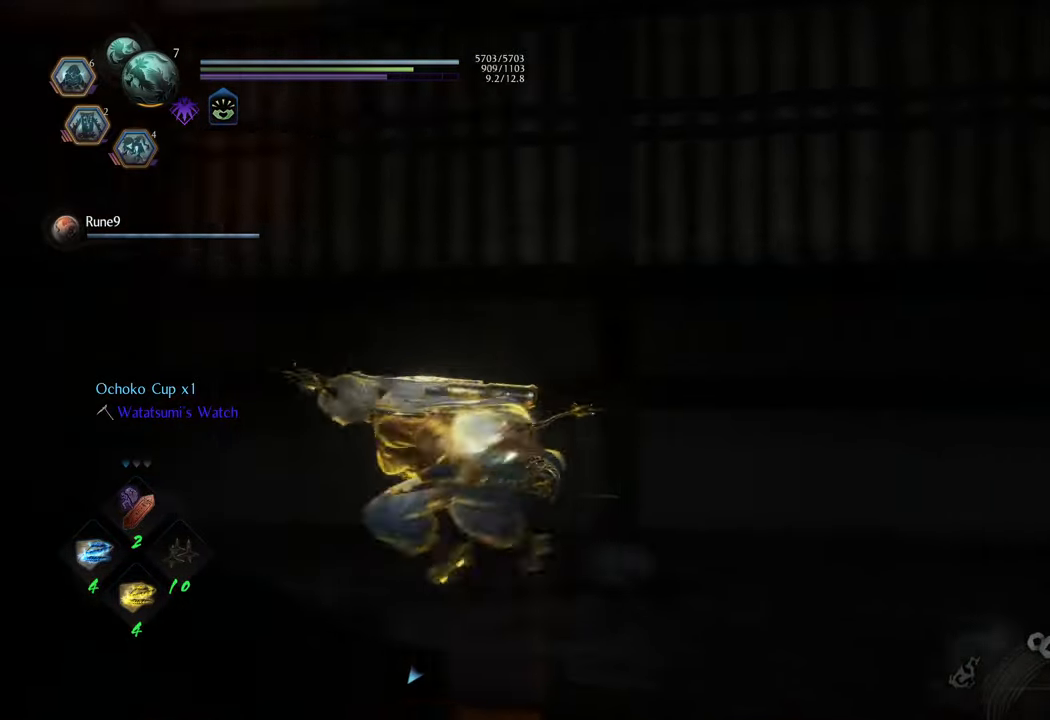
{"buttons": ["A"], "left_stick": "down-left", "right_stick": "center", "events": []}
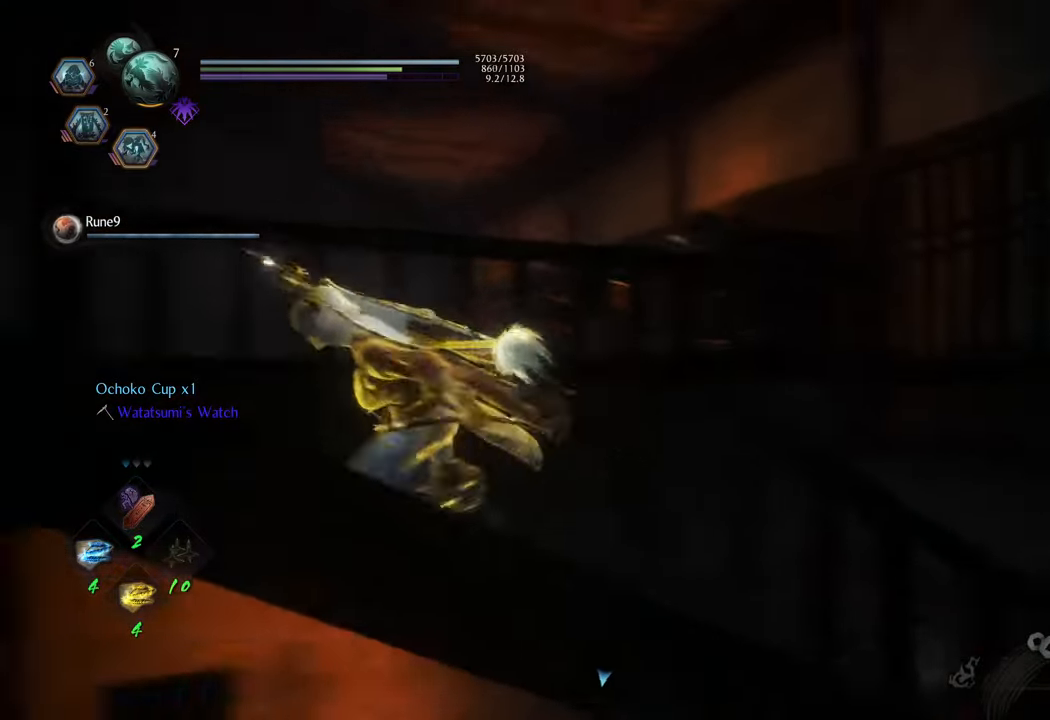
{"buttons": ["A"], "left_stick": "up", "right_stick": "center", "events": [[267, "left_stick", "up-left"], [500, "left_stick", "up"]]}
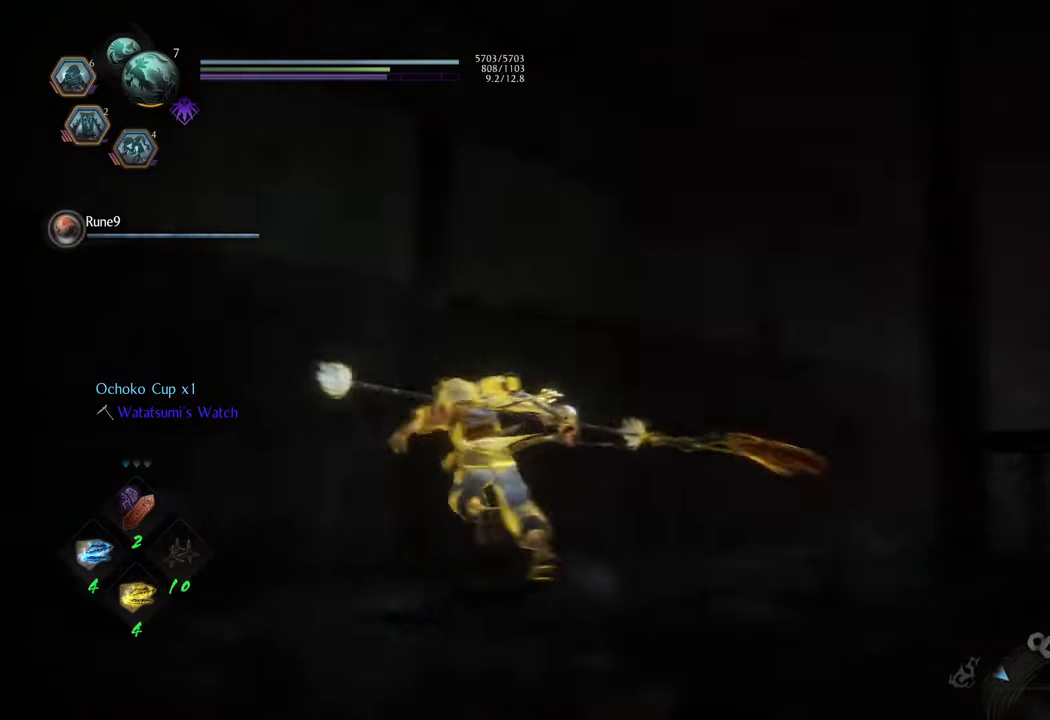
{"buttons": ["A"], "left_stick": "right", "right_stick": "center", "events": [[117, "left_stick", "up-right"], [300, "left_stick", "right"]]}
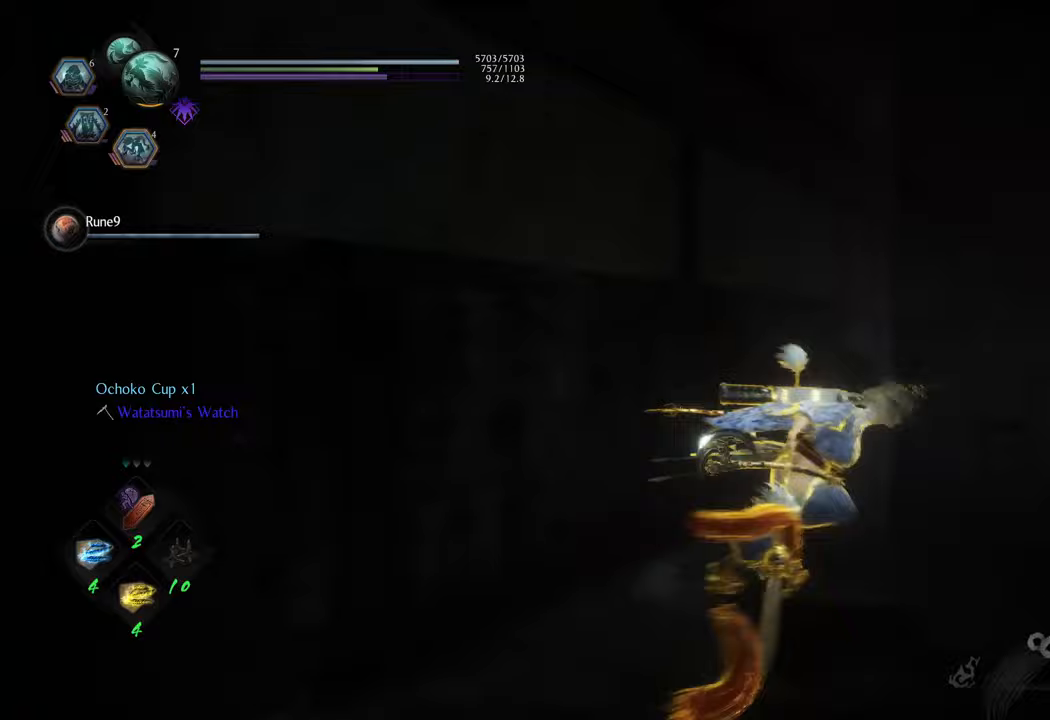
{"buttons": ["A"], "left_stick": "up", "right_stick": "center", "events": [[50, "left_stick", "up-right"], [317, "left_stick", "up"]]}
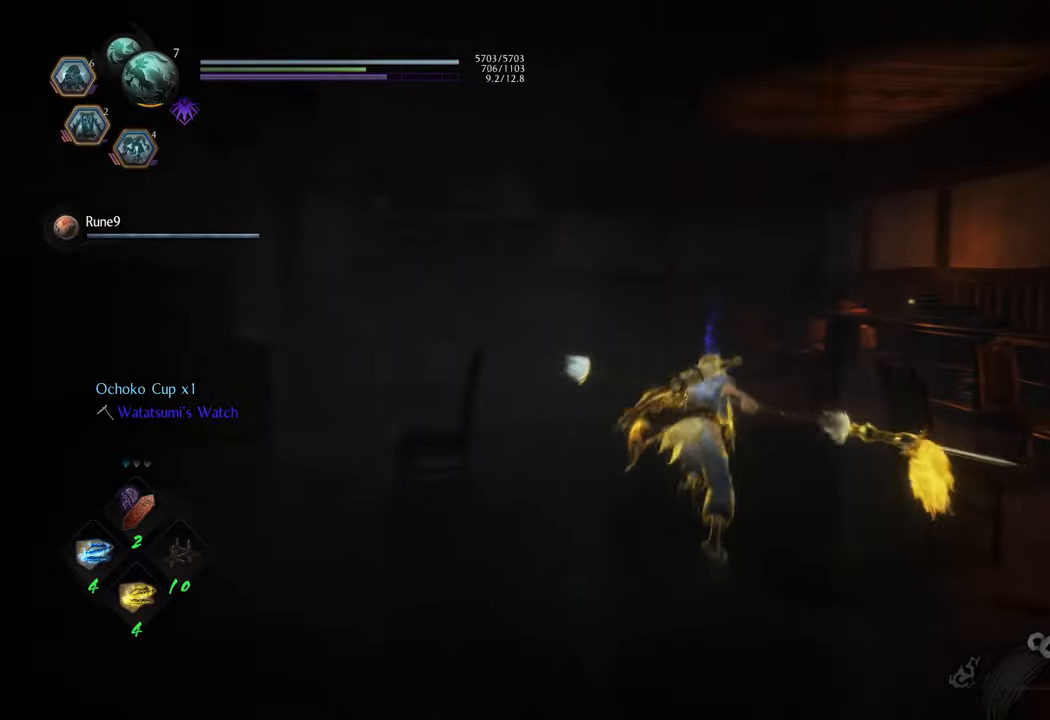
{"buttons": [], "left_stick": "up-left", "right_stick": "left", "events": [[267, "A", "up"], [317, "left_stick", "up-left"], [500, "right_stick", "left"]]}
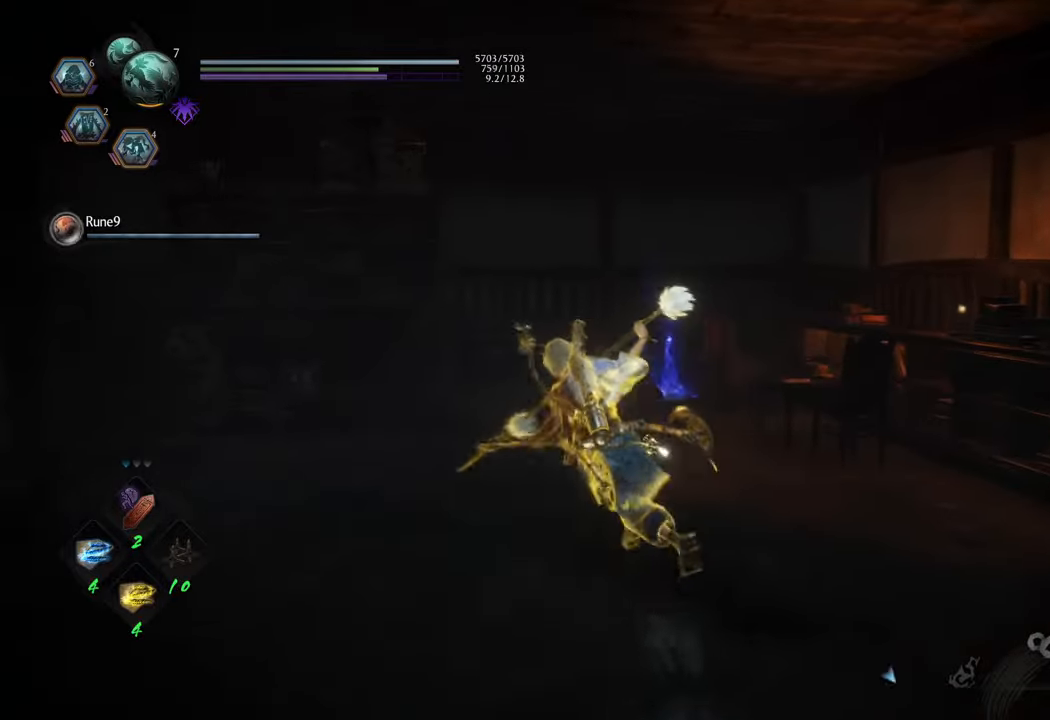
{"buttons": [], "left_stick": "up", "right_stick": "center", "events": [[483, "left_stick", "up"], [500, "right_stick", "center"]]}
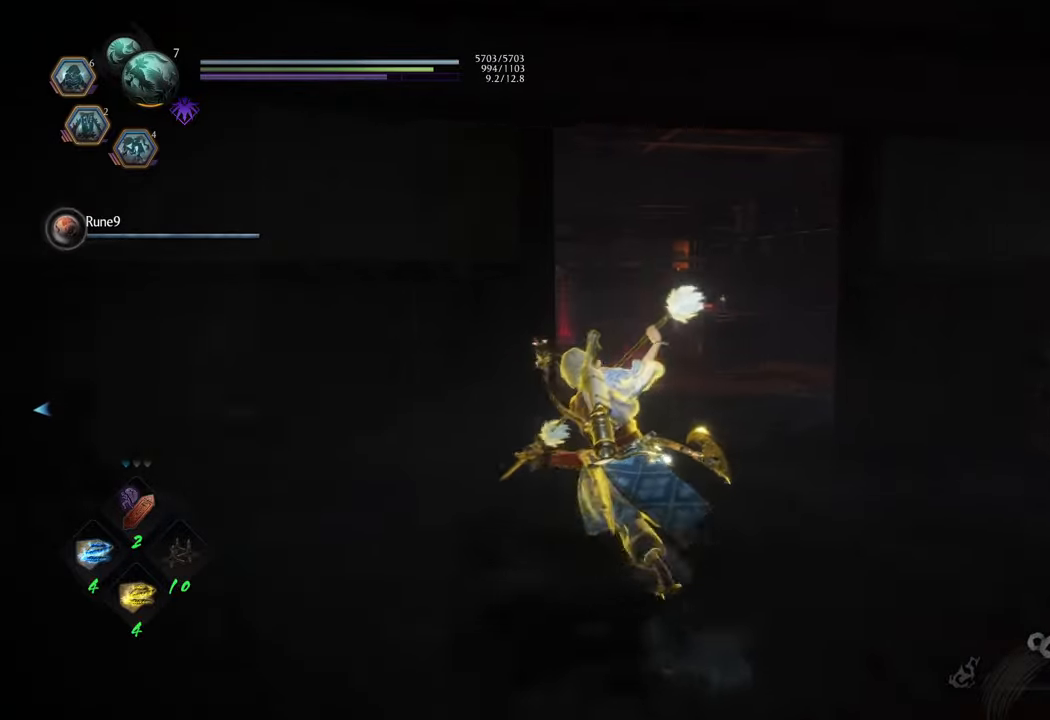
{"buttons": [], "left_stick": "up-right", "right_stick": "left", "events": [[100, "left_stick", "up-right"], [467, "right_stick", "left"]]}
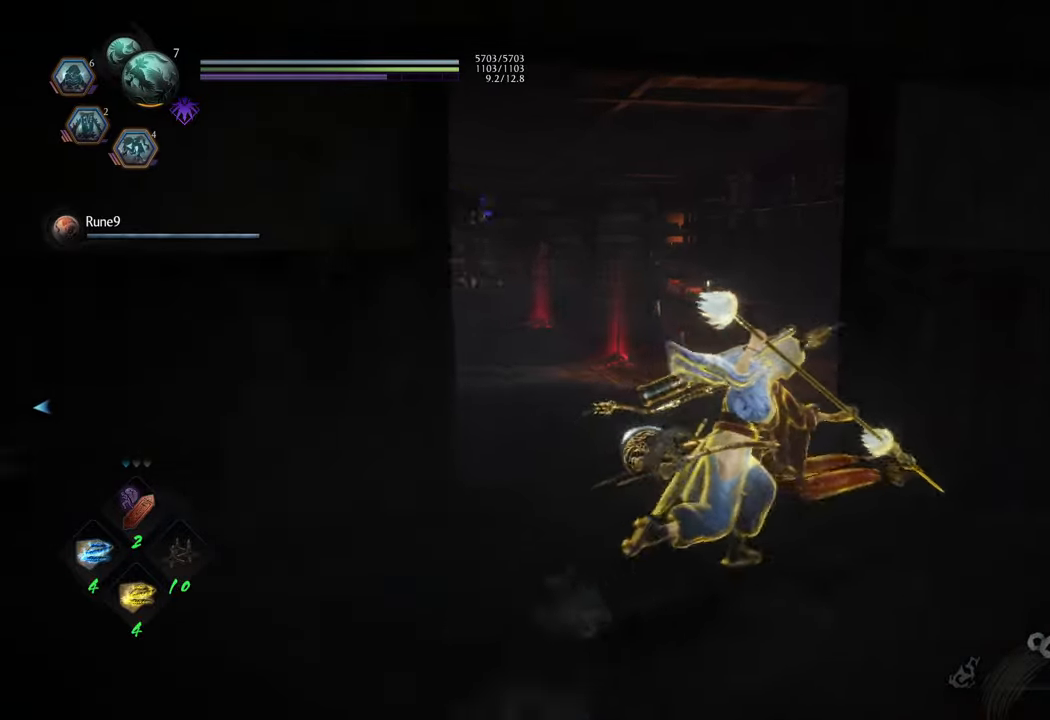
{"buttons": [], "left_stick": "center", "right_stick": "center", "events": [[83, "right_stick", "up-left"], [150, "left_stick", "up"], [283, "right_stick", "center"], [467, "left_stick", "center"]]}
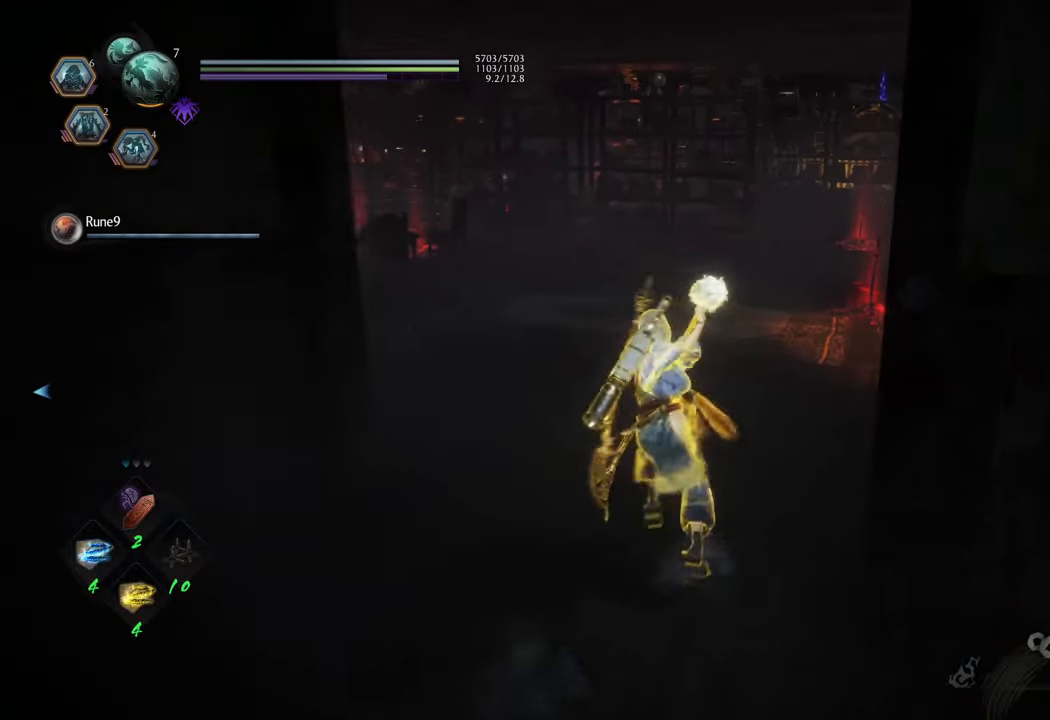
{"buttons": [], "left_stick": "down", "right_stick": "left", "events": [[367, "right_stick", "left"], [500, "left_stick", "down"]]}
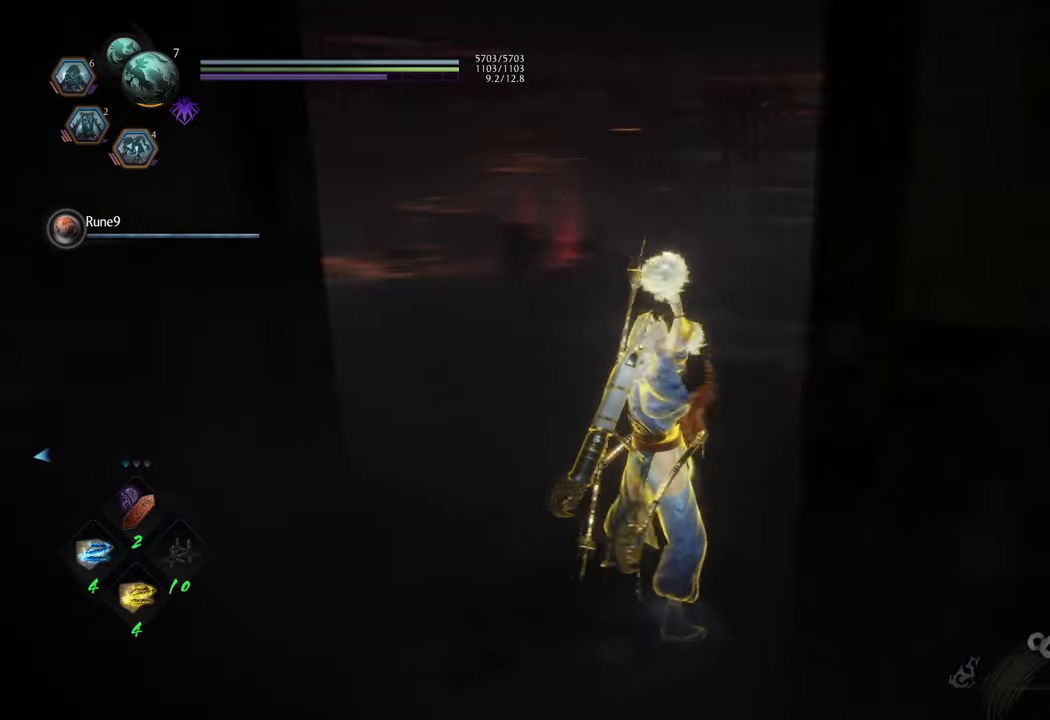
{"buttons": [], "left_stick": "up-left", "right_stick": "down-left", "events": [[50, "left_stick", "down-left"], [283, "right_stick", "down-left"], [450, "left_stick", "up-left"]]}
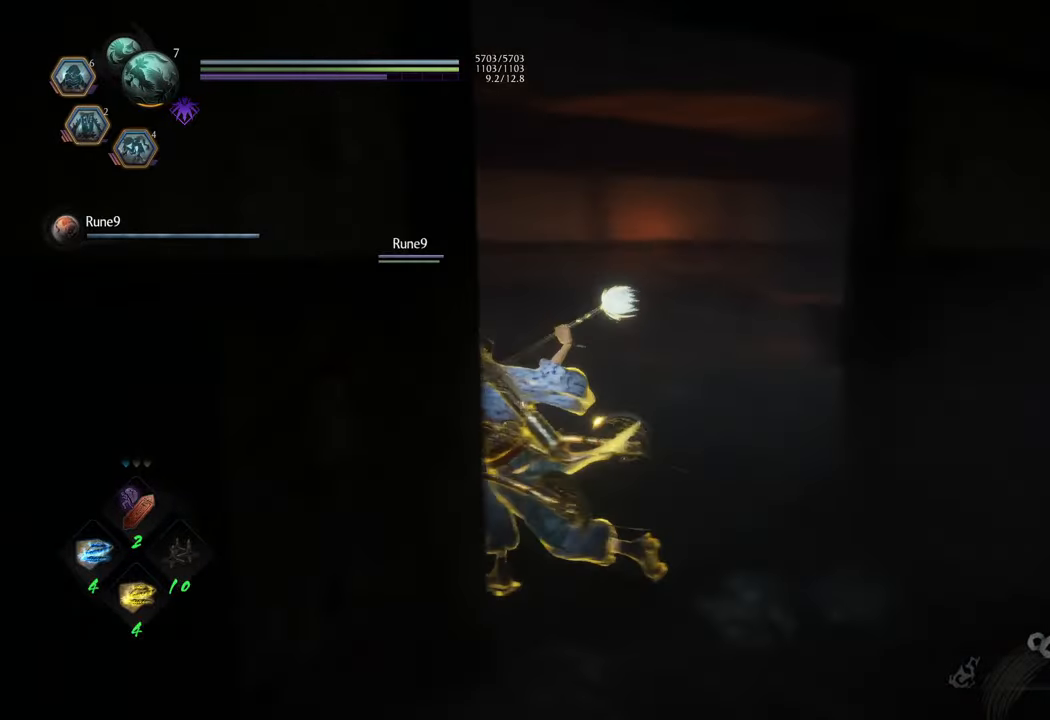
{"buttons": [], "left_stick": "up-left", "right_stick": "left", "events": [[183, "right_stick", "center"], [383, "right_stick", "left"]]}
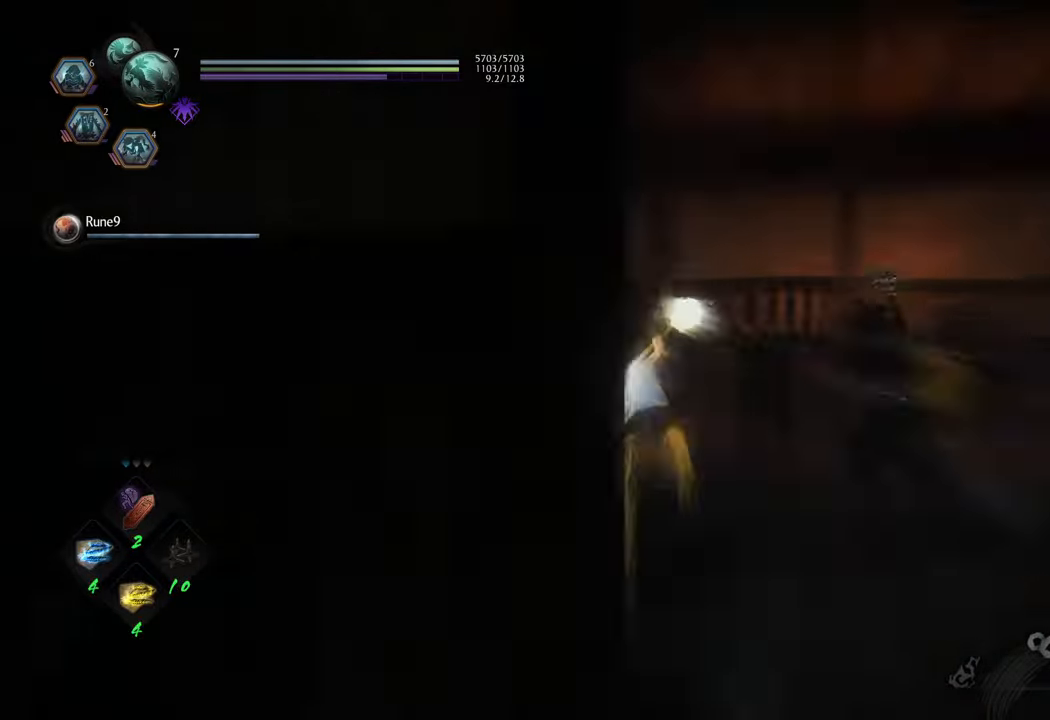
{"buttons": [], "left_stick": "center", "right_stick": "center", "events": [[133, "right_stick", "up-left"], [233, "left_stick", "up-right"], [233, "right_stick", "center"], [367, "left_stick", "center"]]}
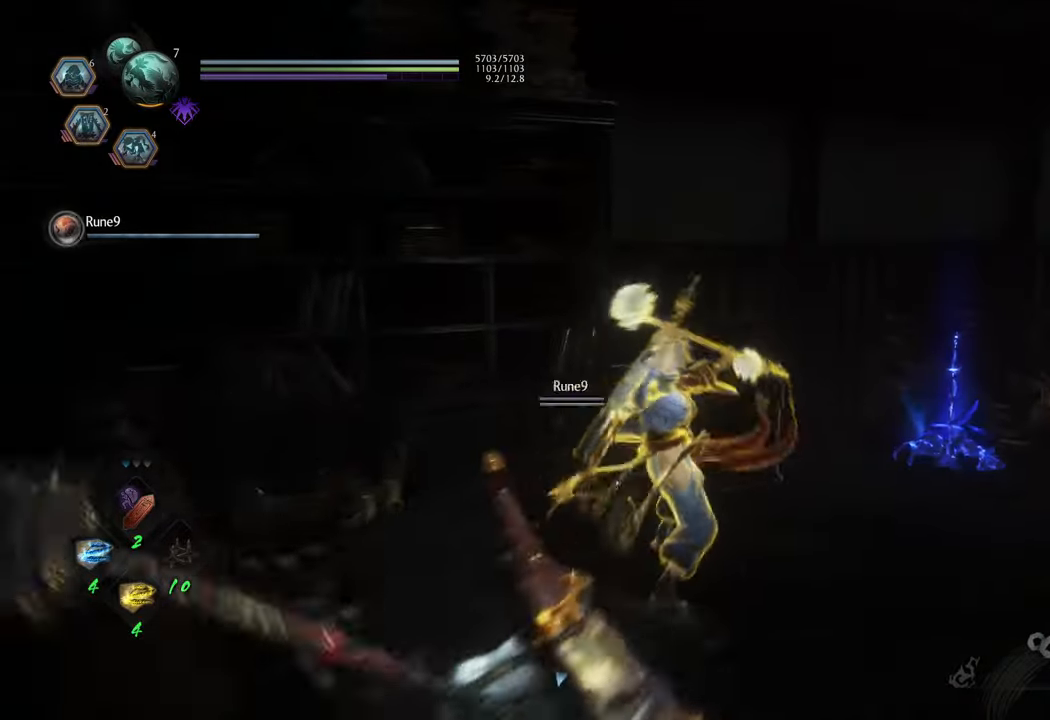
{"buttons": [], "left_stick": "center", "right_stick": "center", "events": [[83, "right_stick", "left"], [433, "right_stick", "center"]]}
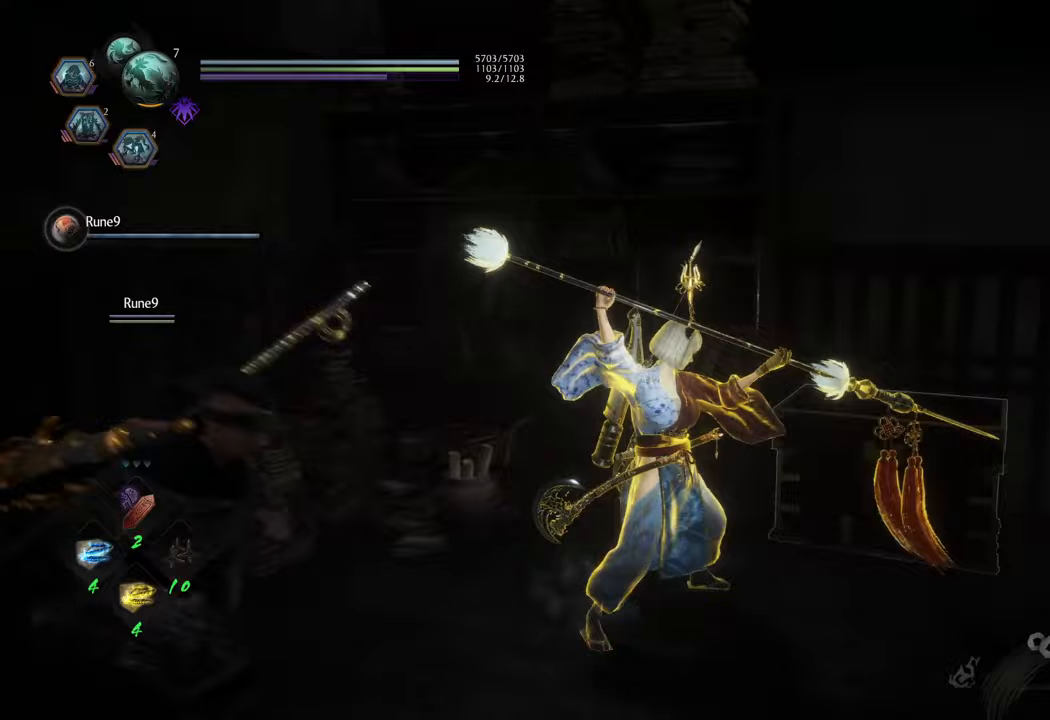
{"buttons": [], "left_stick": "center", "right_stick": "left", "events": [[167, "left_stick", "right"], [183, "right_stick", "left"], [450, "left_stick", "center"]]}
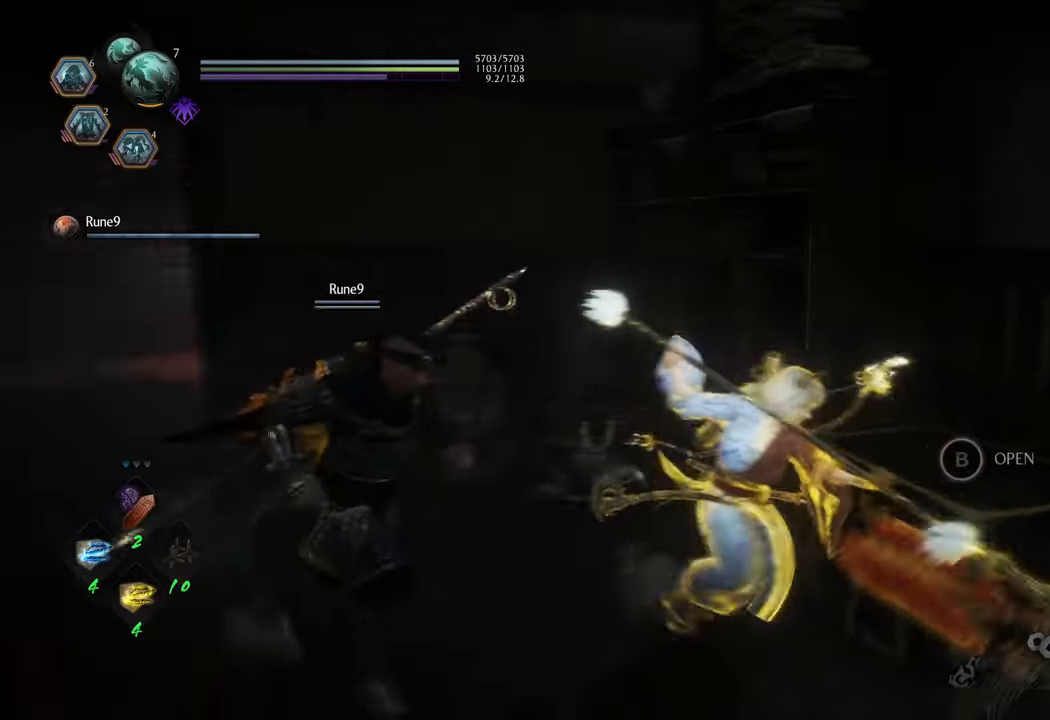
{"buttons": [], "left_stick": "center", "right_stick": "left", "events": [[83, "left_stick", "down-left"], [83, "right_stick", "center"], [350, "right_stick", "left"], [483, "left_stick", "center"]]}
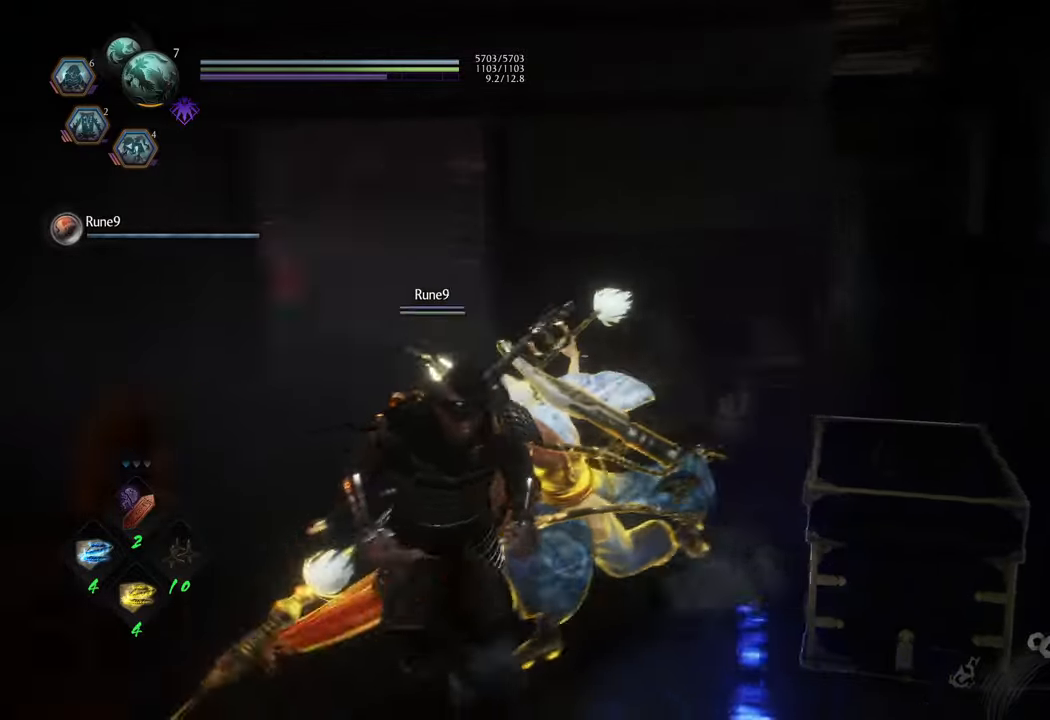
{"buttons": [], "left_stick": "right", "right_stick": "center", "events": [[33, "right_stick", "center"], [500, "left_stick", "right"]]}
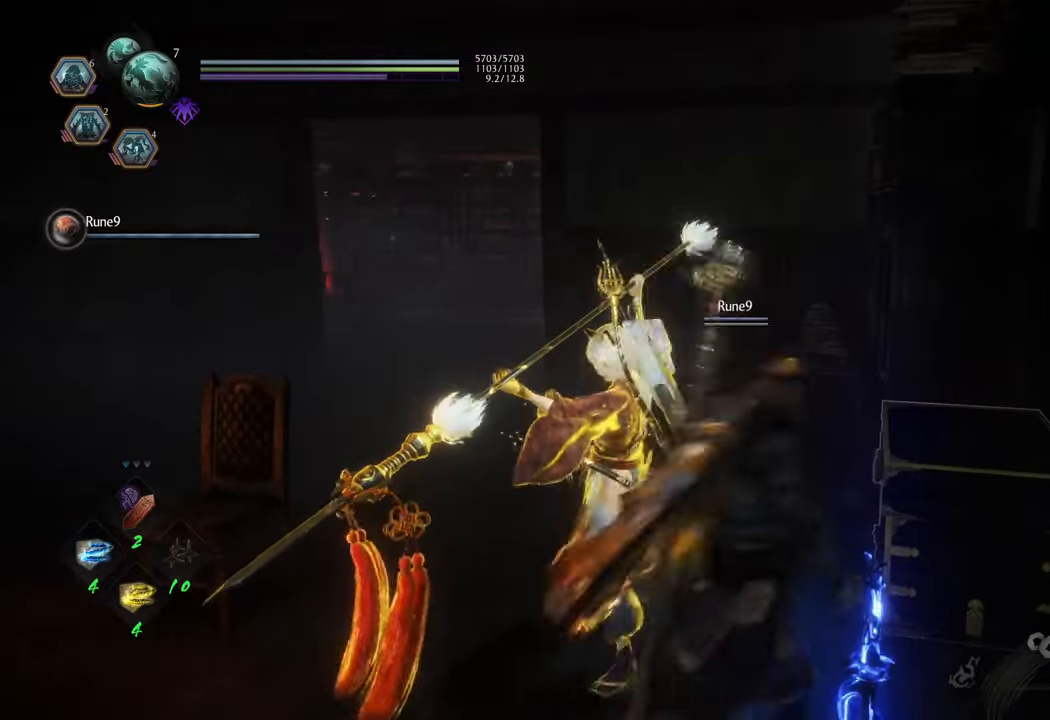
{"buttons": ["B"], "left_stick": "center", "right_stick": "center", "events": [[117, "left_stick", "up-right"], [367, "left_stick", "center"], [400, "B", "down"]]}
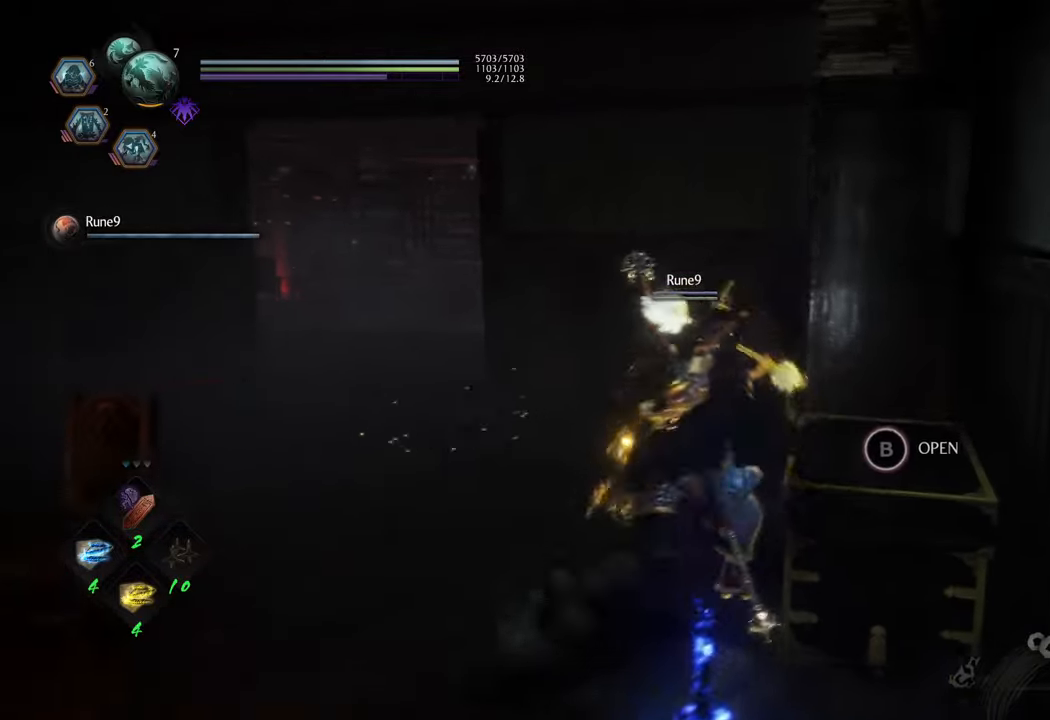
{"buttons": [], "left_stick": "up-left", "right_stick": "center", "events": [[17, "B", "up"], [183, "left_stick", "up-left"]]}
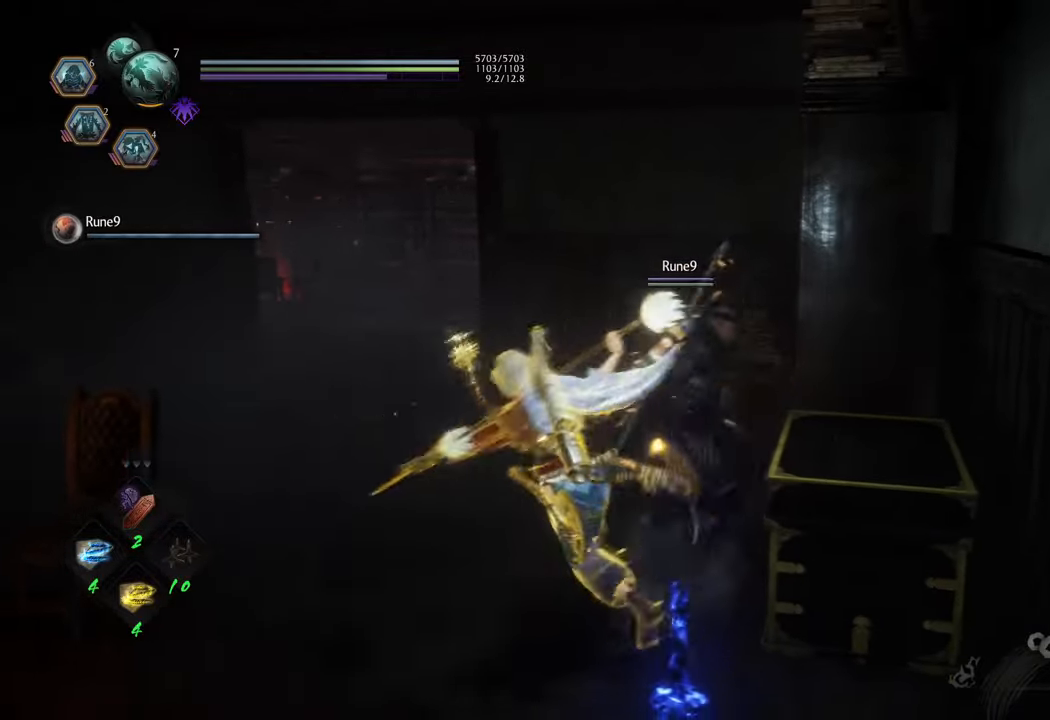
{"buttons": ["A"], "left_stick": "up", "right_stick": "center", "events": [[33, "A", "down"], [400, "left_stick", "up"]]}
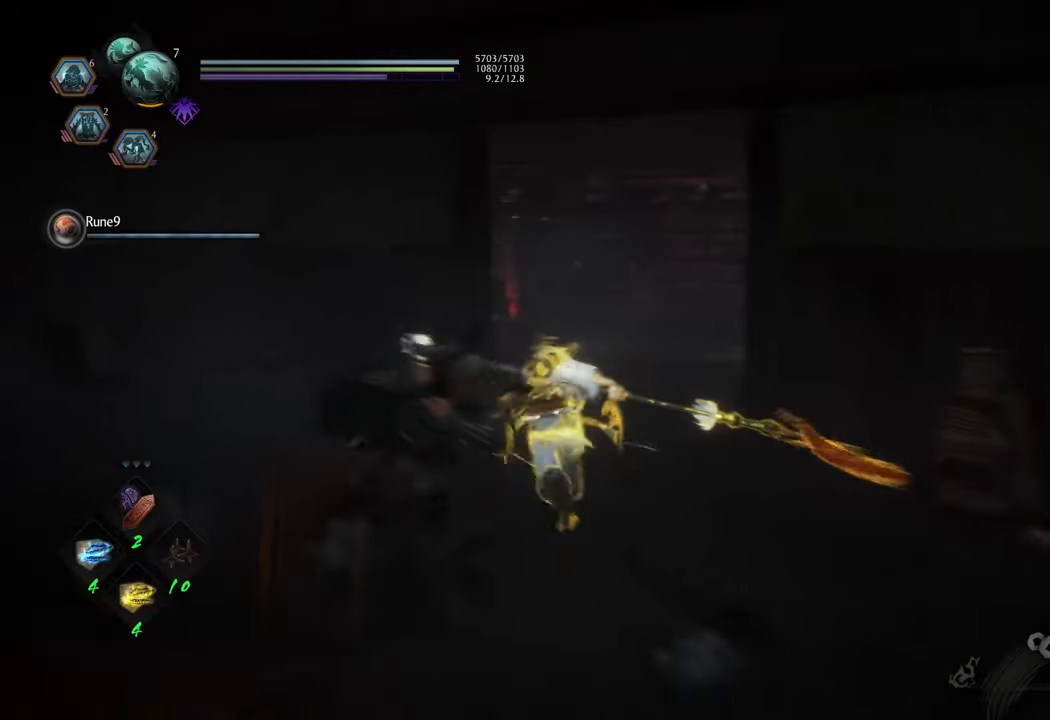
{"buttons": ["A"], "left_stick": "up", "right_stick": "center", "events": []}
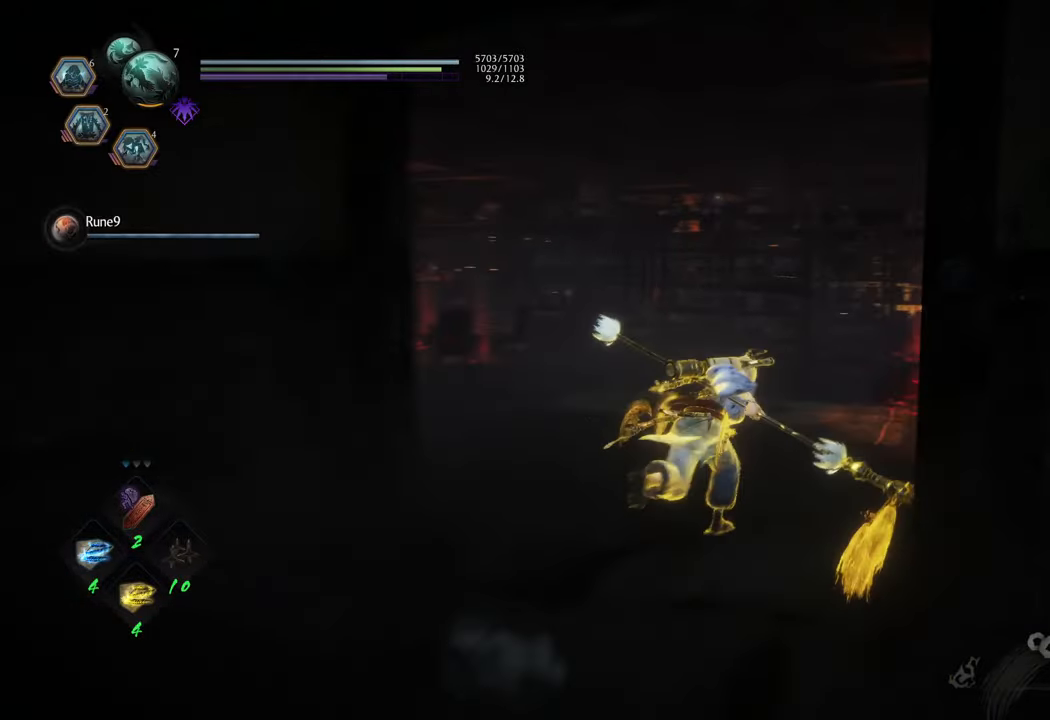
{"buttons": [], "left_stick": "up", "right_stick": "left", "events": [[167, "A", "up"], [467, "right_stick", "left"]]}
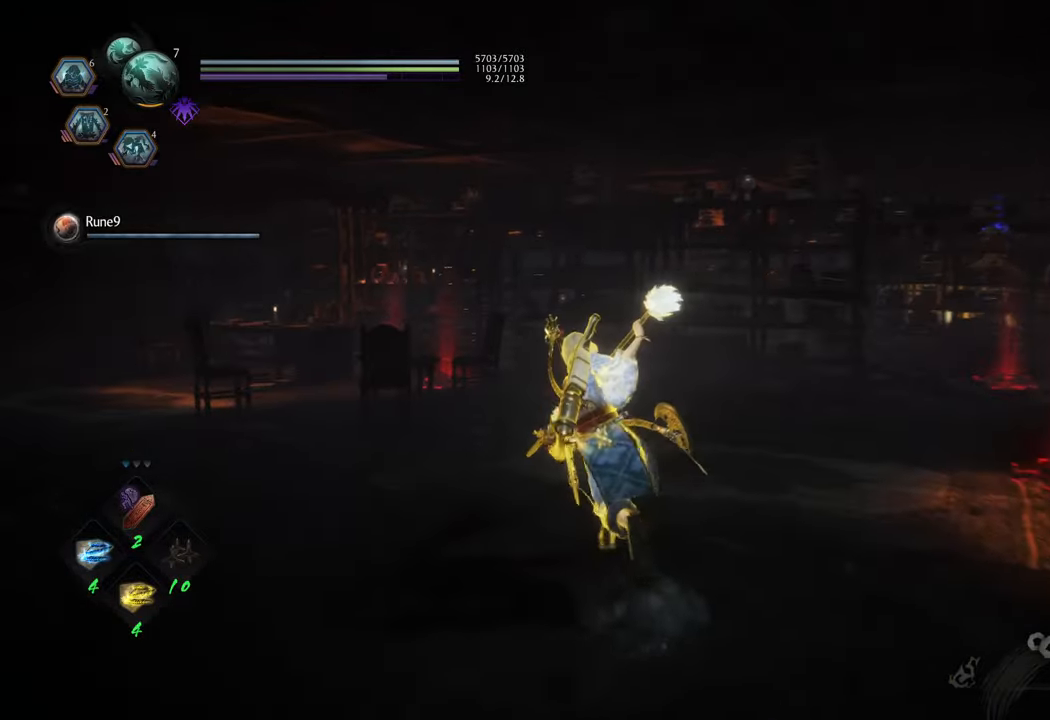
{"buttons": [], "left_stick": "up-right", "right_stick": "center", "events": [[217, "left_stick", "up-right"], [267, "right_stick", "up-left"], [483, "right_stick", "center"]]}
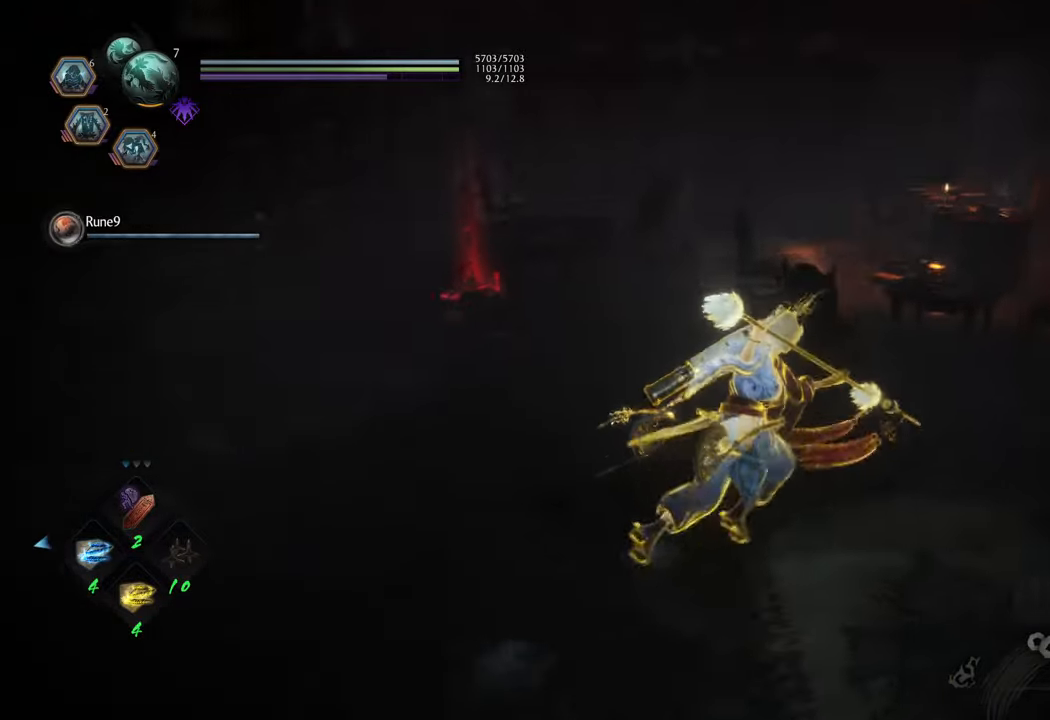
{"buttons": [], "left_stick": "up-right", "right_stick": "center", "events": []}
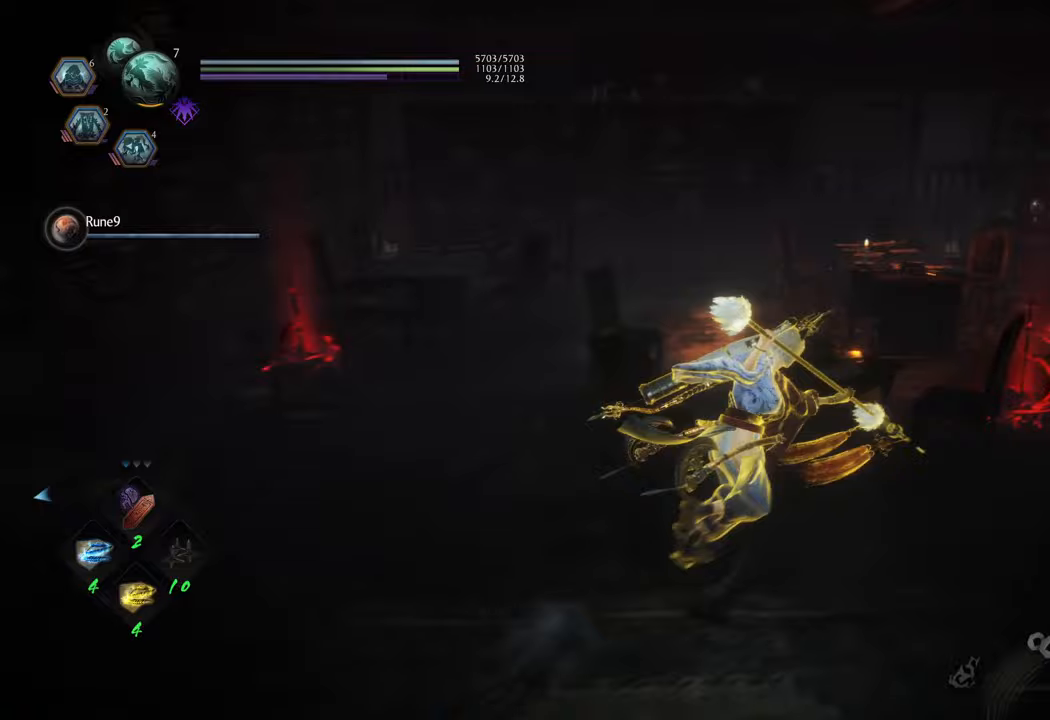
{"buttons": [], "left_stick": "center", "right_stick": "center", "events": [[233, "right_stick", "up"], [417, "right_stick", "center"], [433, "left_stick", "center"]]}